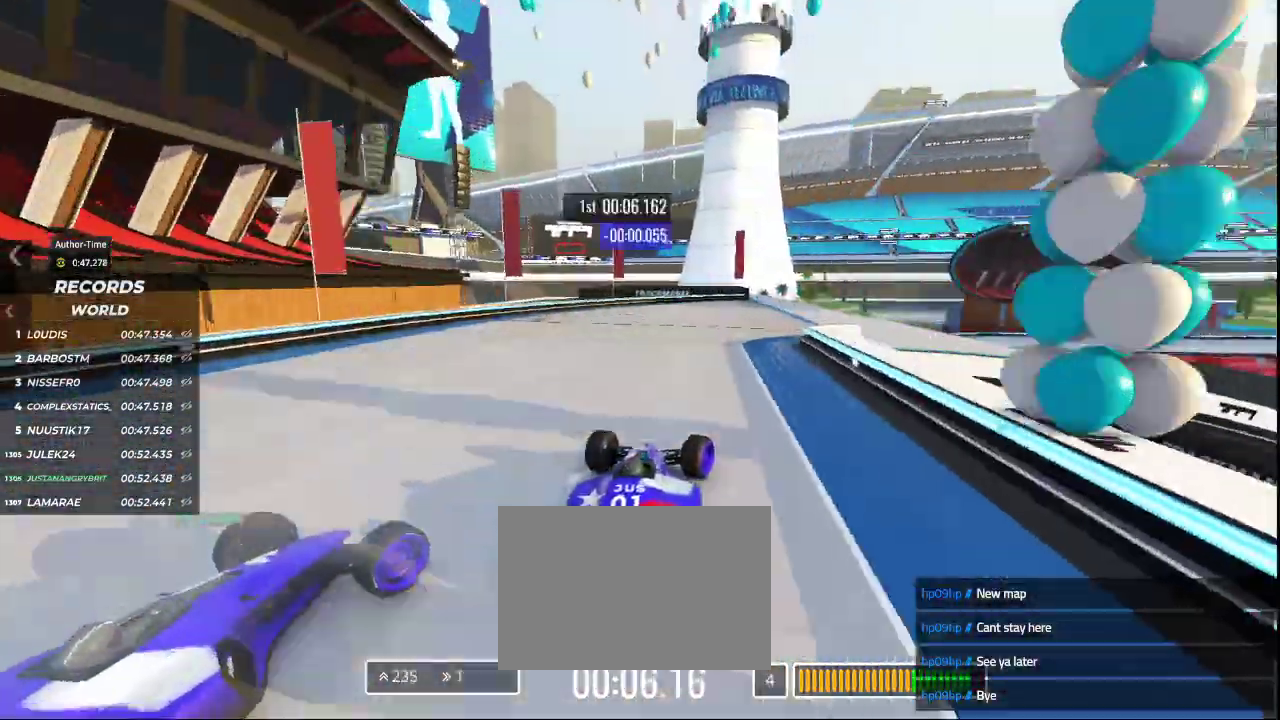
Gameplay with keyboard; each line is a JSON object with the keys held at the frame after it. "events" lists presses ("down") and releases ("up") of "down", "left", "right" and "up" between this image and that frame as [ms after this image, input, new state], when the widget could be followed in between. No other keys are recorded. Mouse input is not recorded.
{"keys": ["up"], "events": [[300, "right", "up"]]}
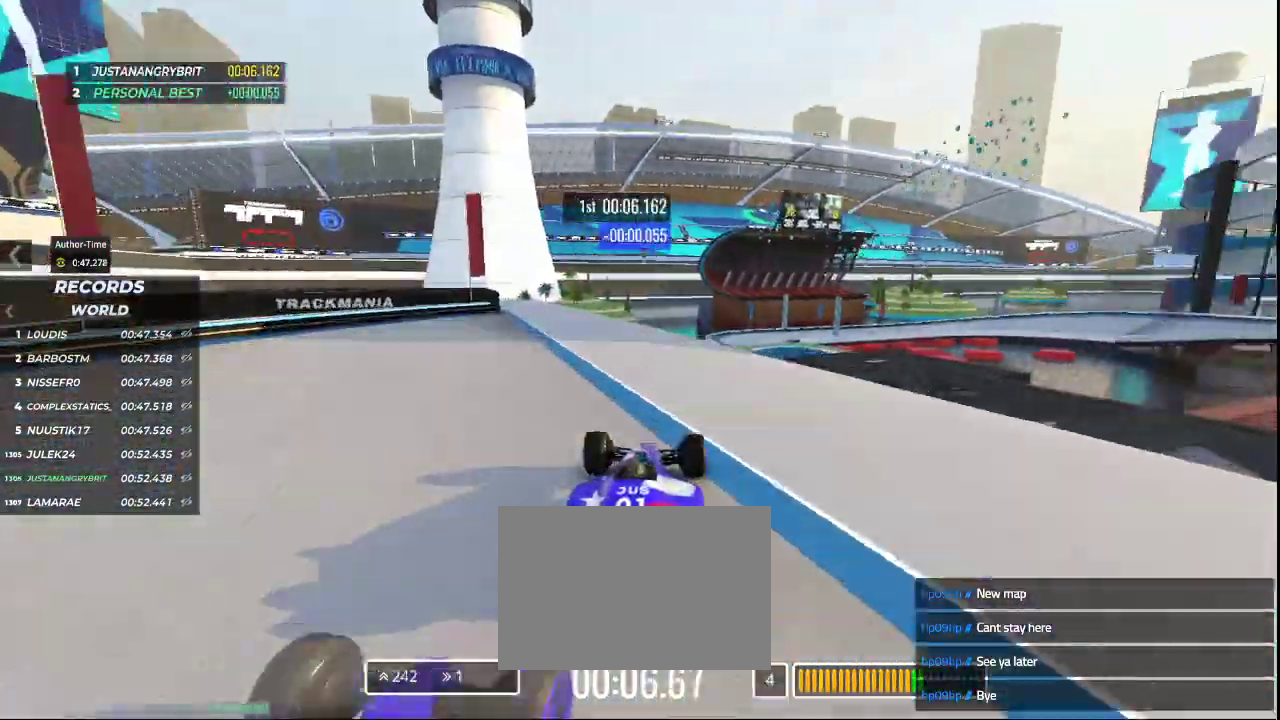
{"keys": ["up"], "events": [[33, "right", "down"], [167, "right", "up"]]}
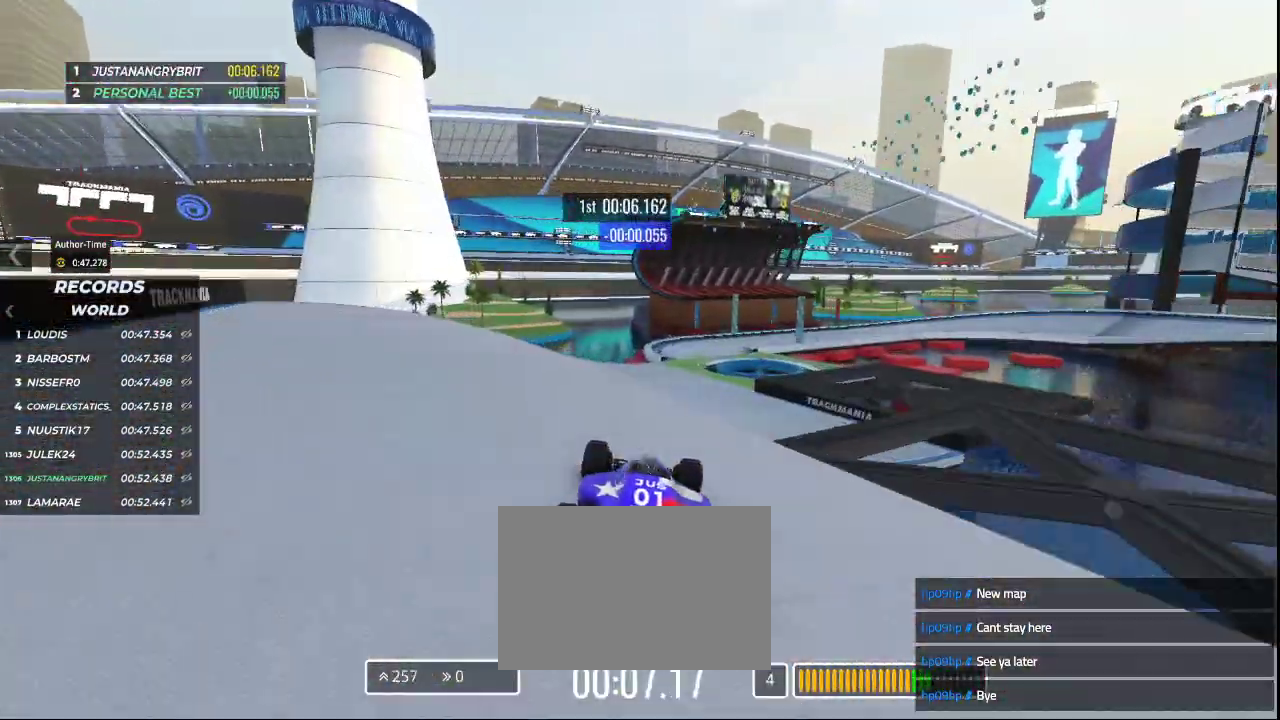
{"keys": ["right", "up"], "events": [[300, "right", "down"]]}
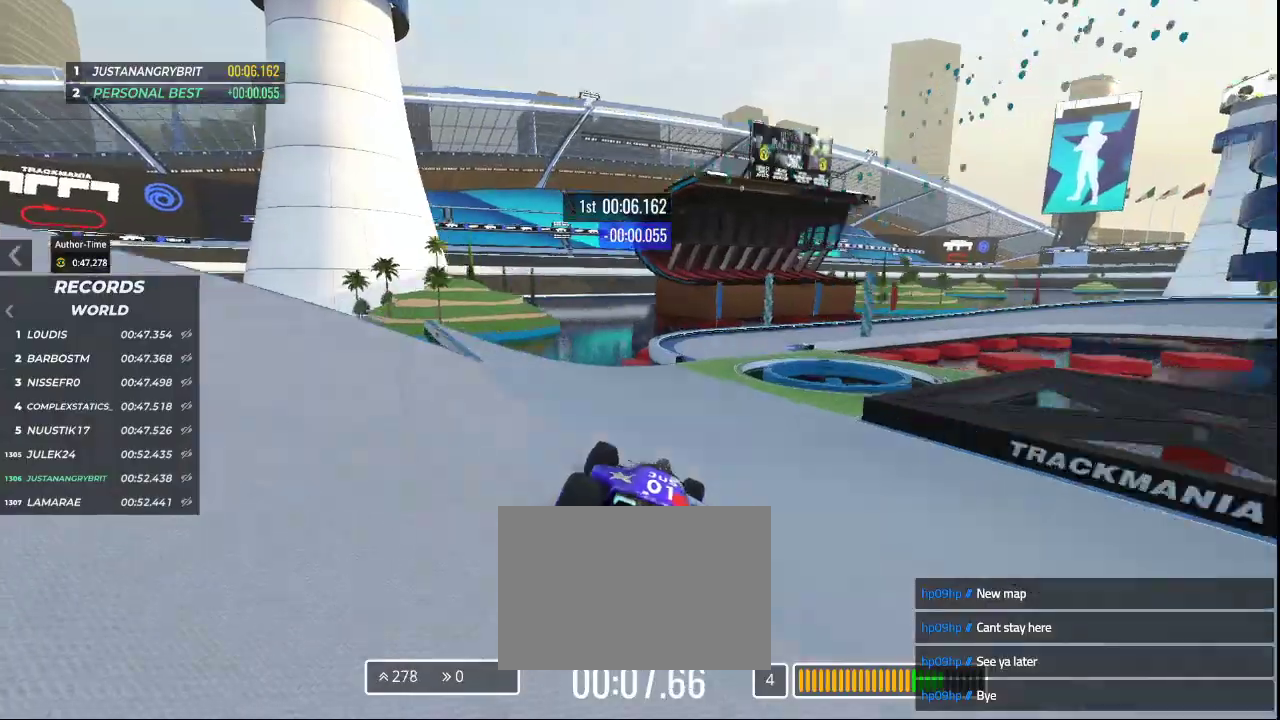
{"keys": ["right", "up"], "events": []}
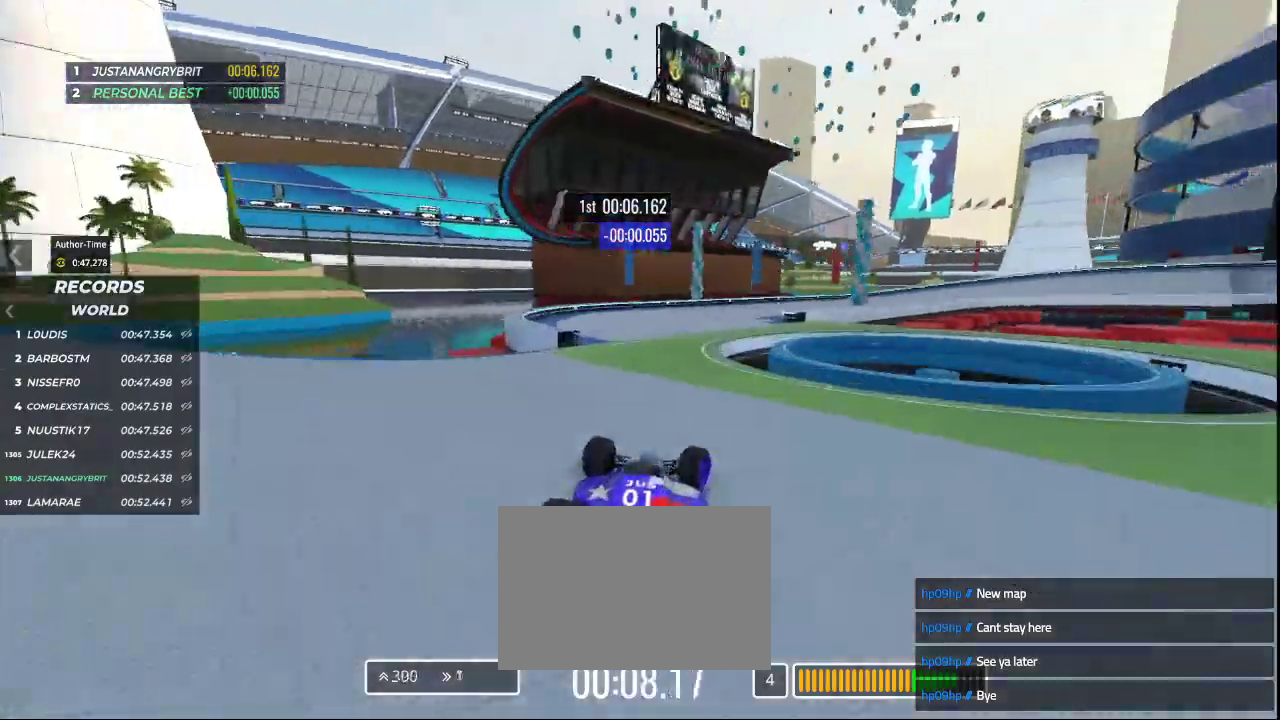
{"keys": ["right", "up"], "events": []}
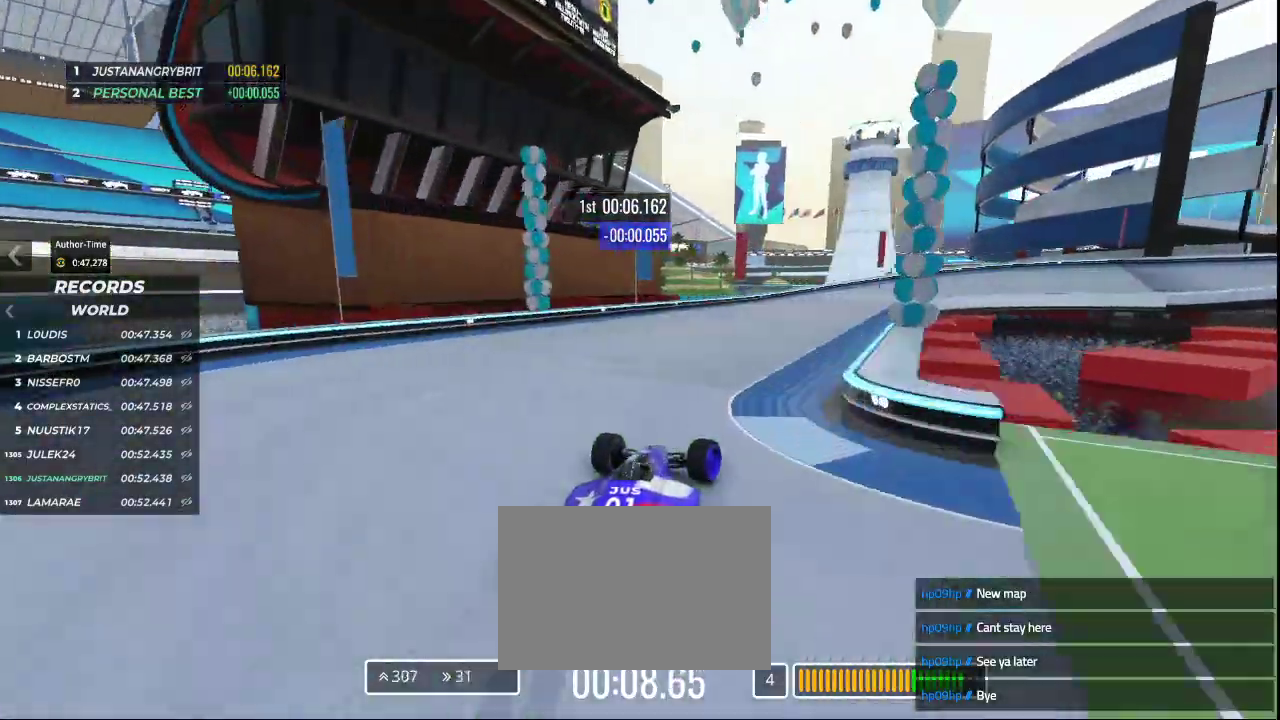
{"keys": ["down", "right", "up"], "events": [[33, "down", "down"]]}
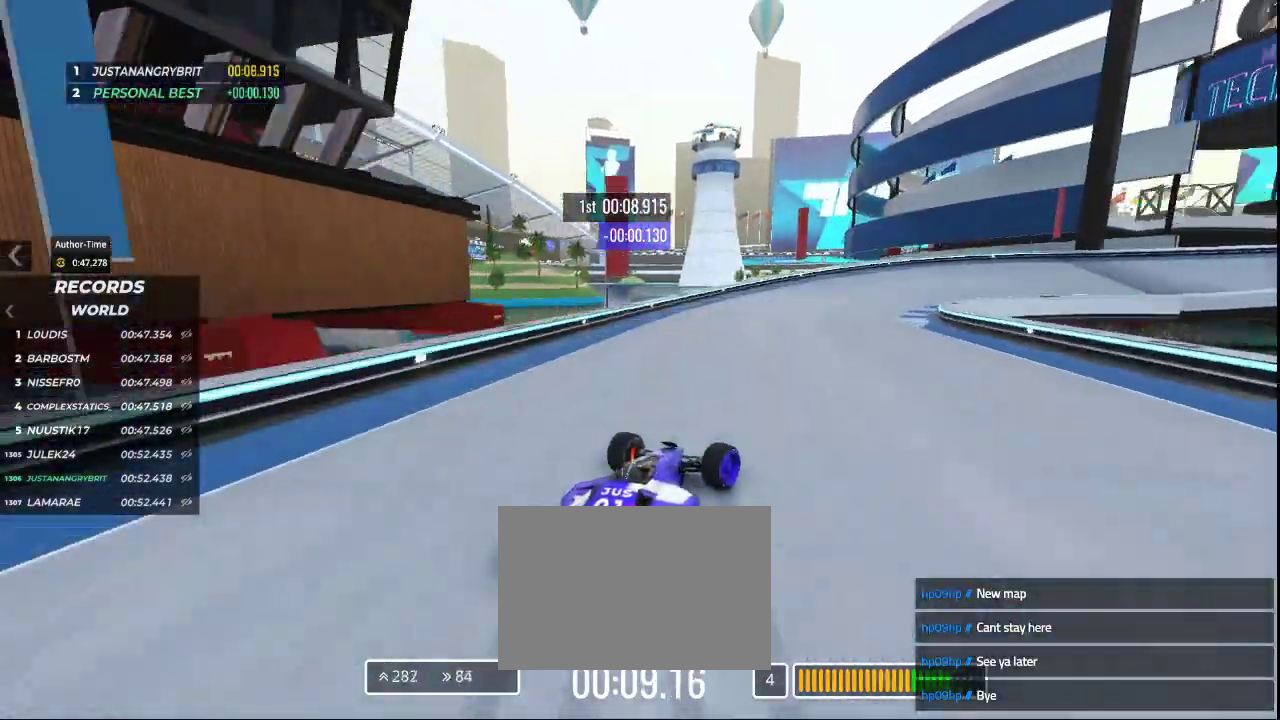
{"keys": ["right", "up"], "events": [[267, "down", "up"]]}
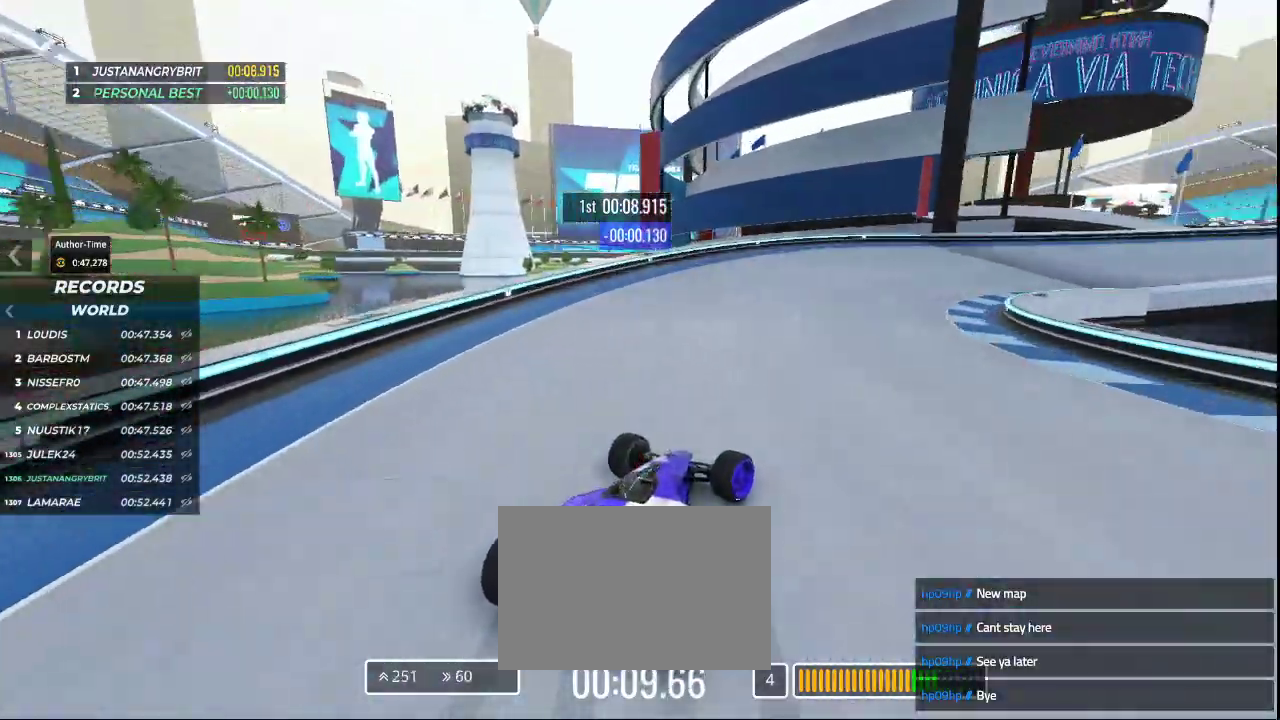
{"keys": ["right", "up"], "events": []}
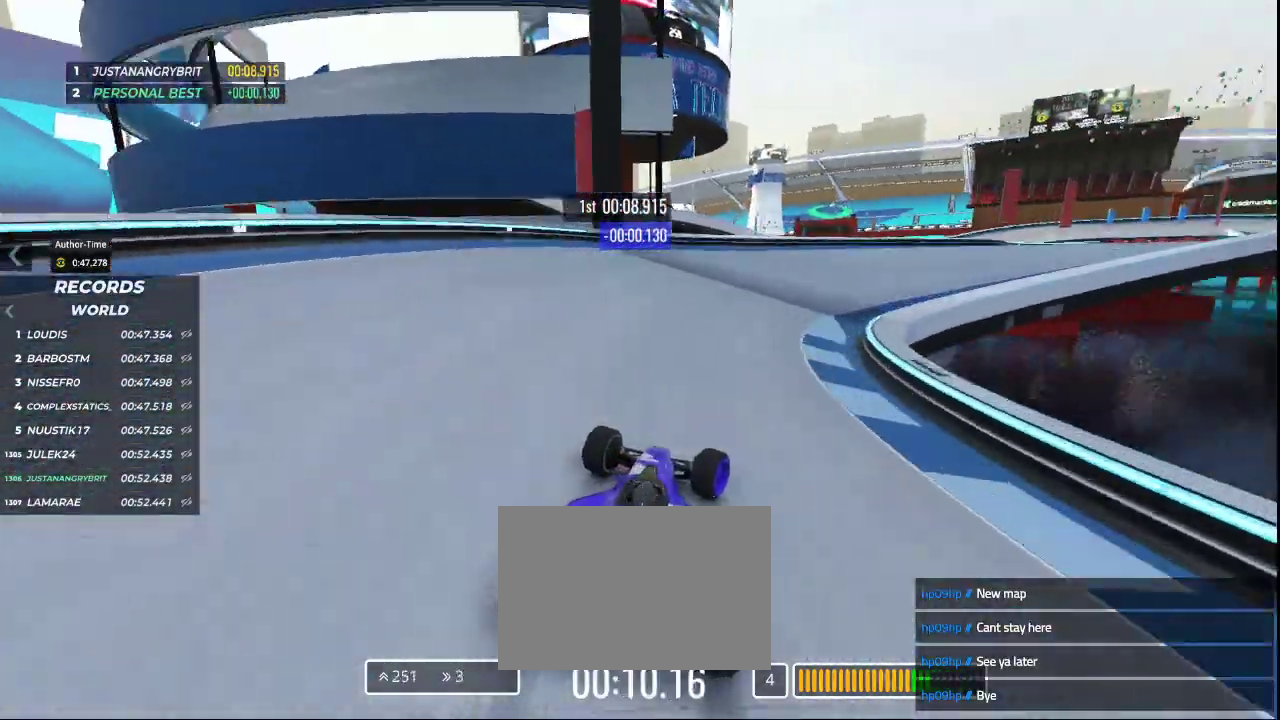
{"keys": ["right", "up"], "events": []}
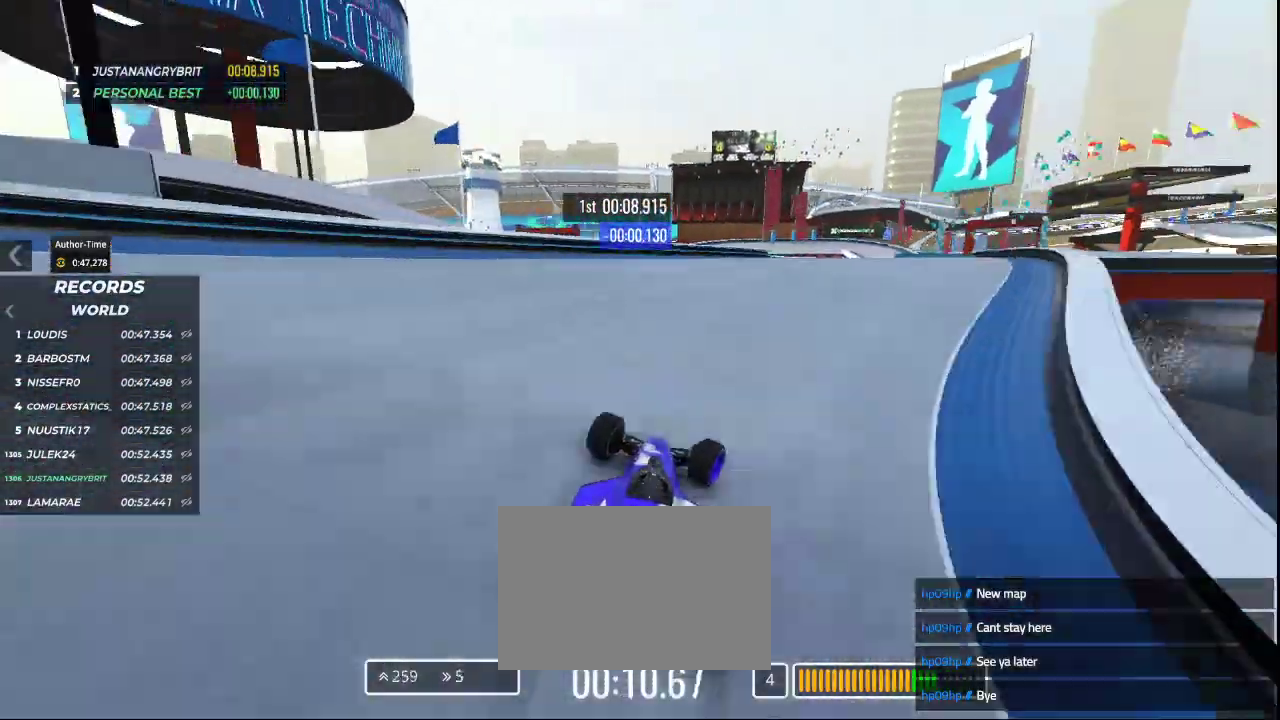
{"keys": ["right", "up"], "events": []}
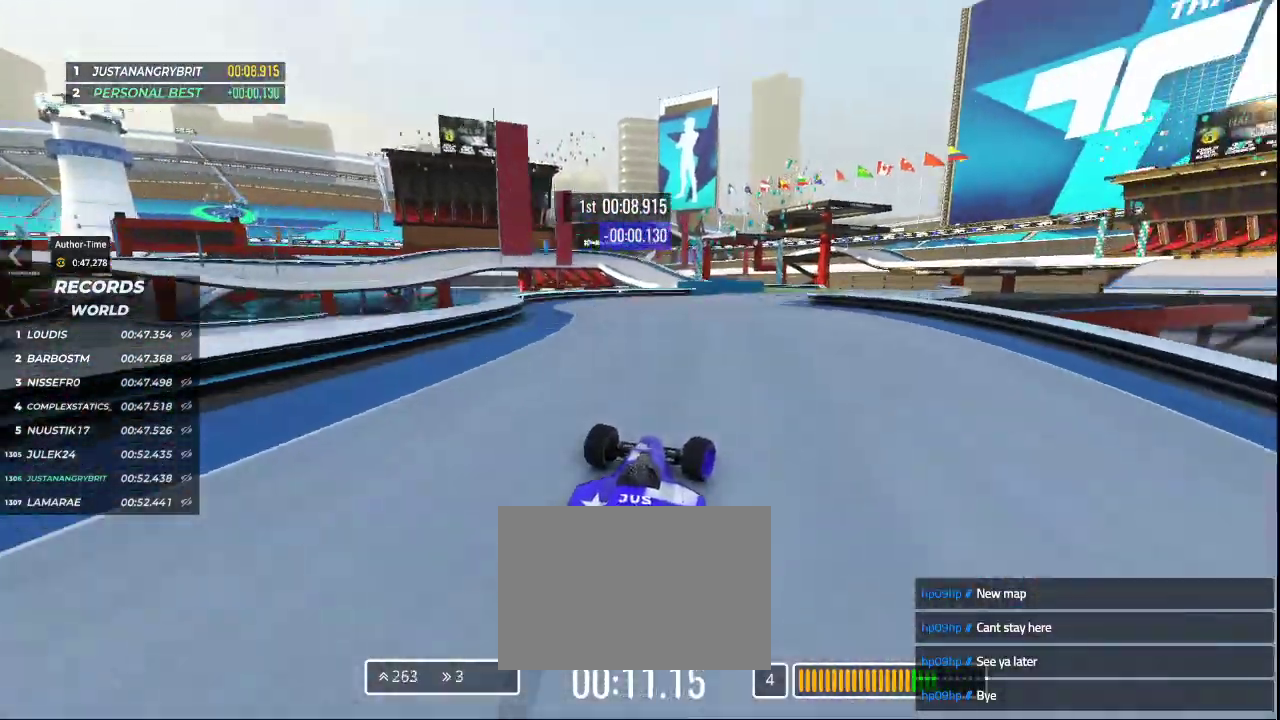
{"keys": ["up"], "events": [[233, "right", "up"]]}
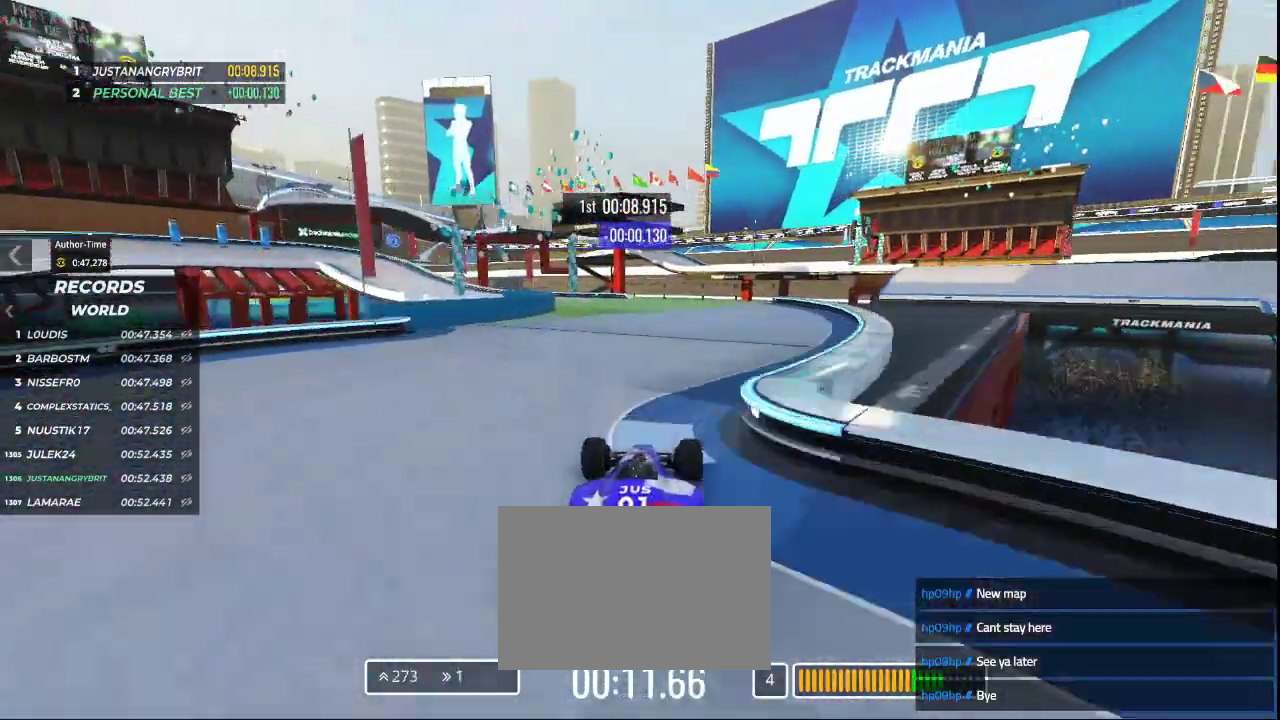
{"keys": ["left", "up"], "events": [[67, "left", "down"]]}
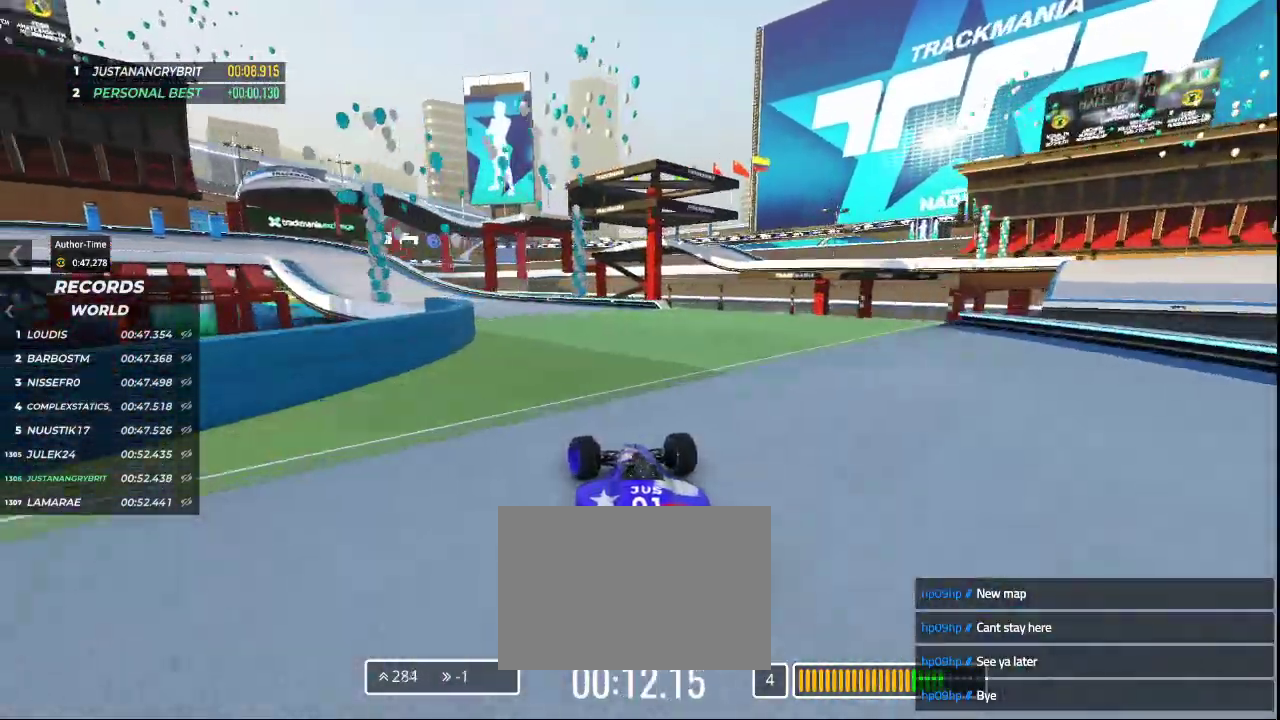
{"keys": ["left", "up"], "events": []}
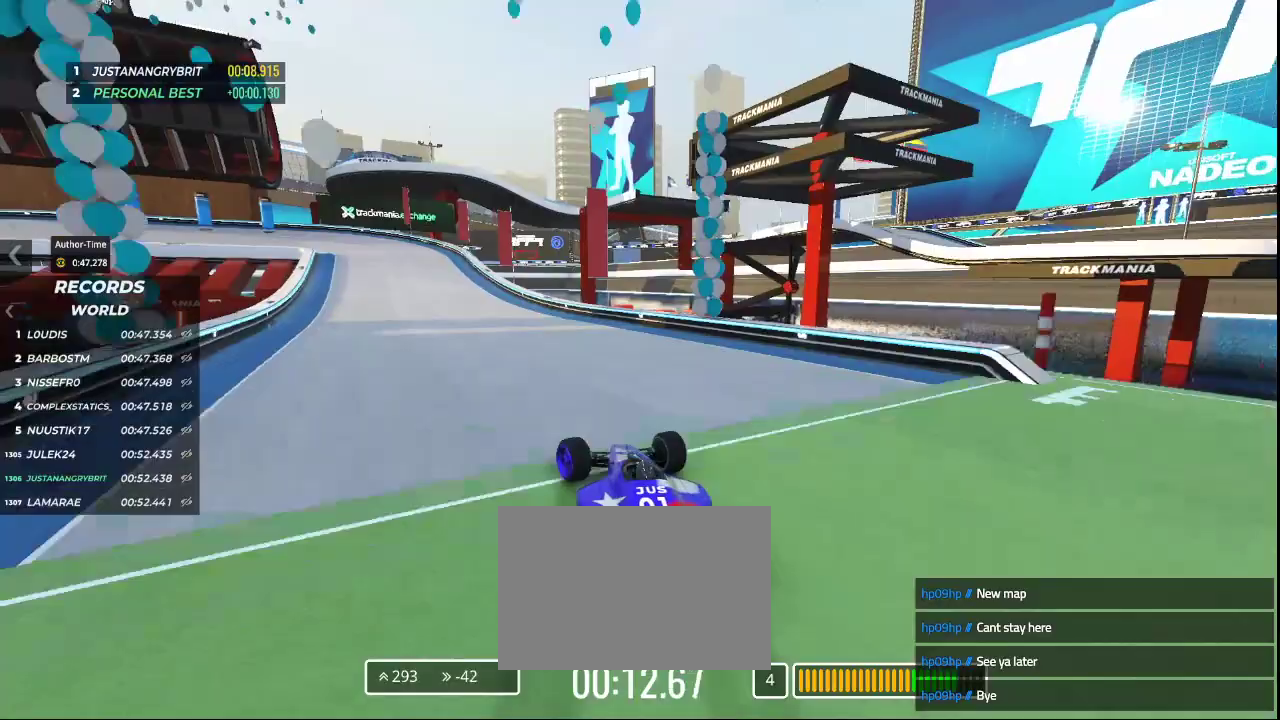
{"keys": ["down", "left", "up"], "events": [[400, "down", "down"]]}
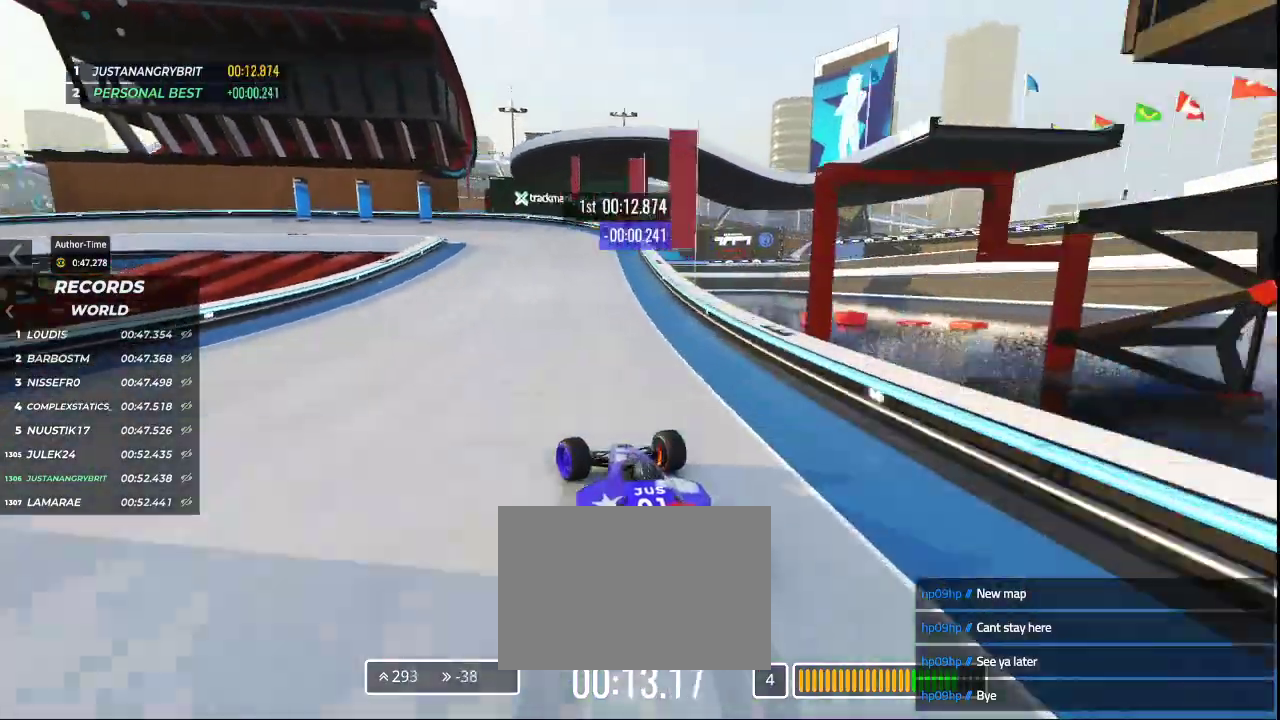
{"keys": ["down", "left", "up"], "events": []}
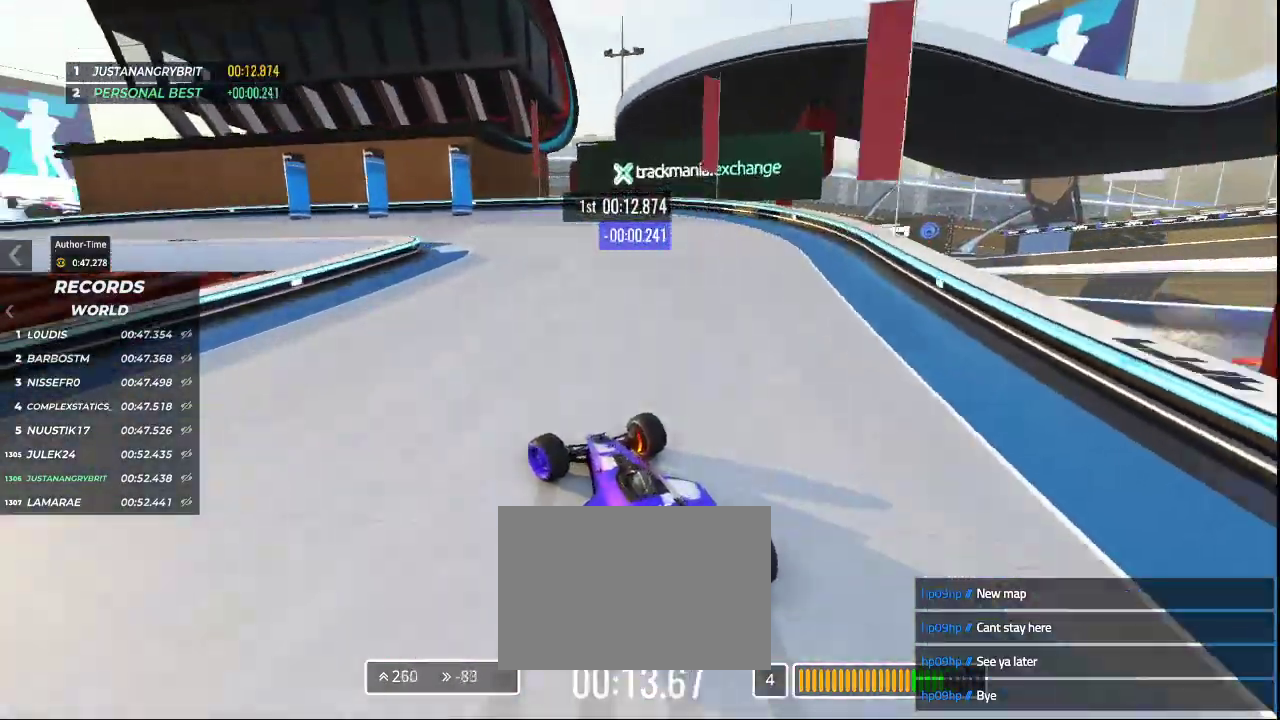
{"keys": ["left", "up"], "events": [[33, "down", "up"]]}
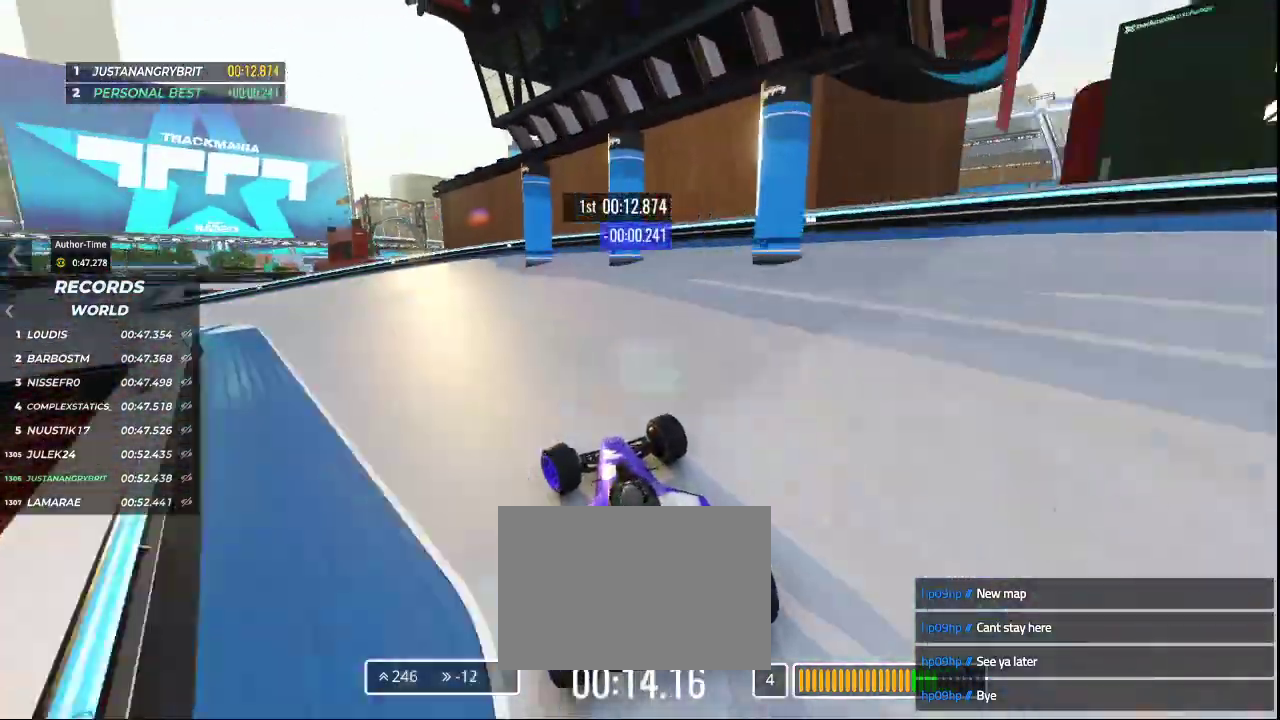
{"keys": ["left", "up"], "events": []}
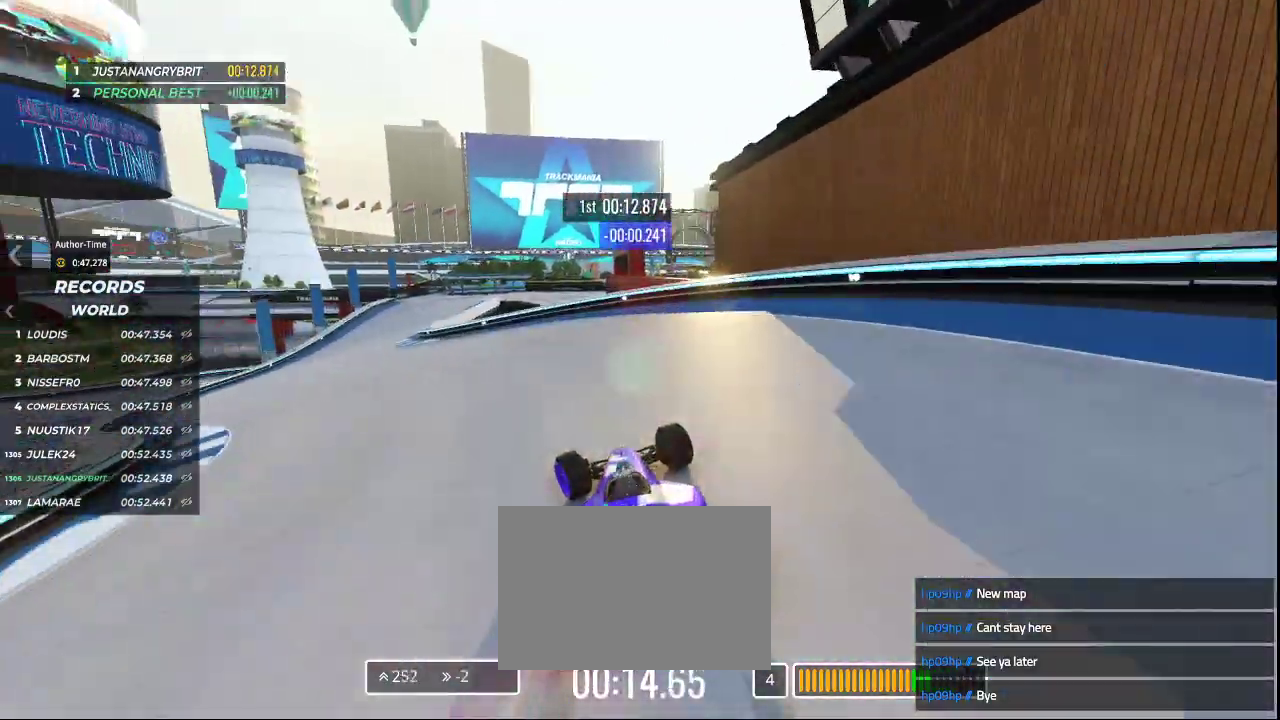
{"keys": ["left", "up"], "events": []}
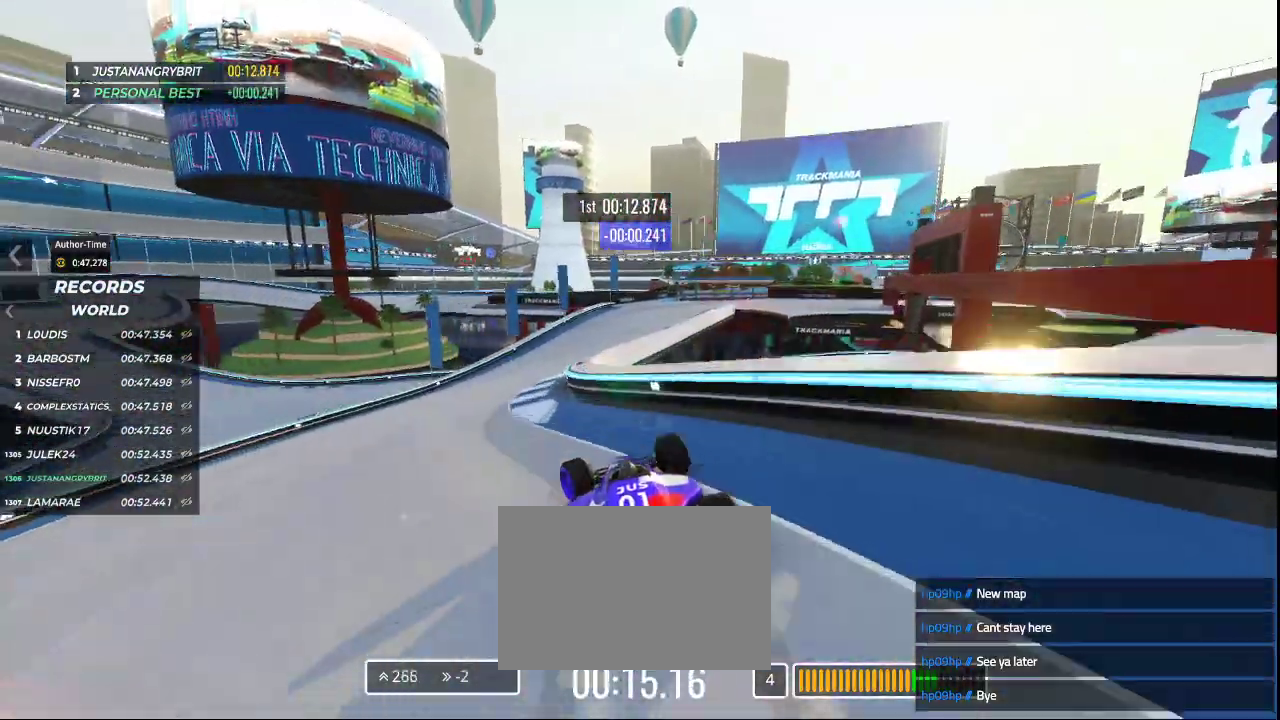
{"keys": []}
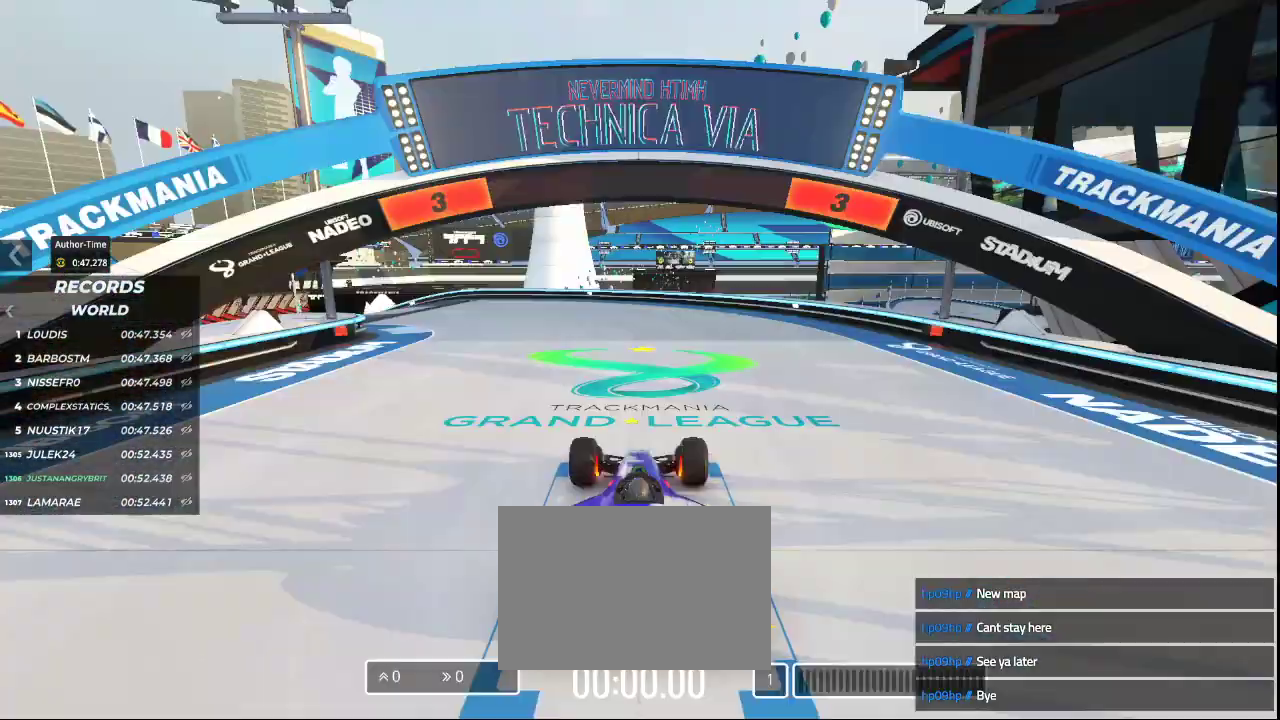
{"keys": [], "events": []}
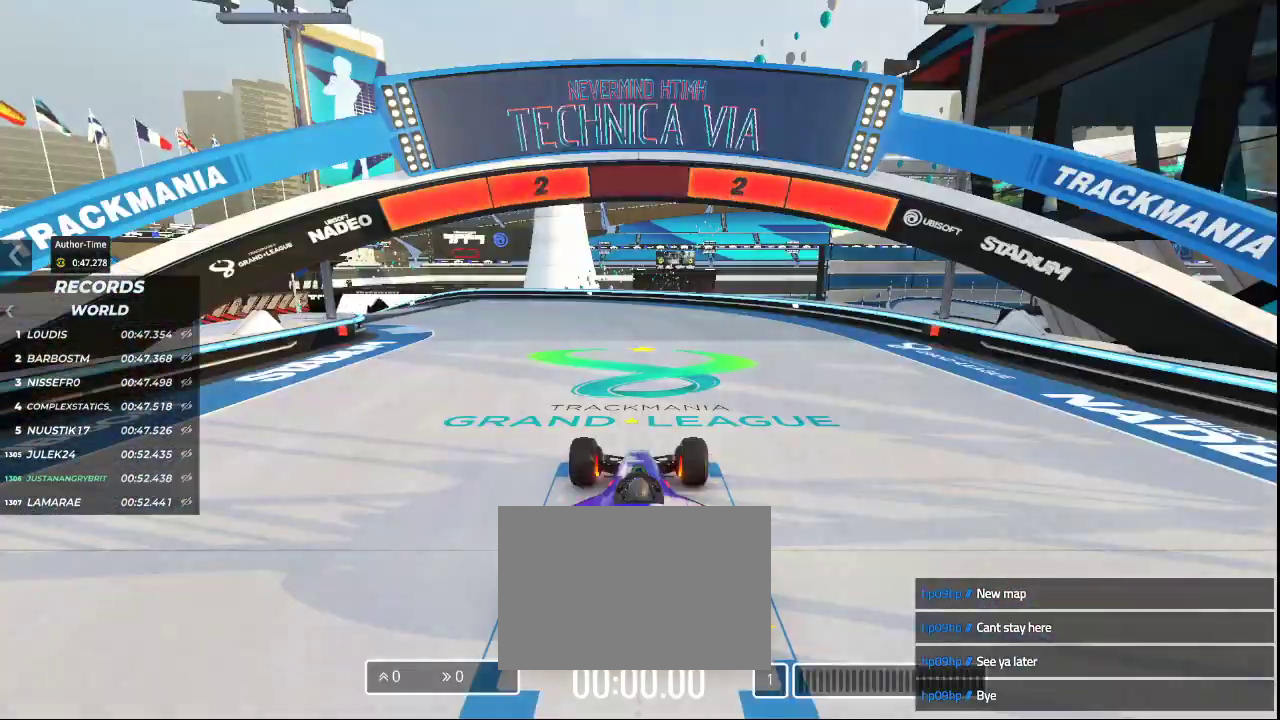
{"keys": [], "events": []}
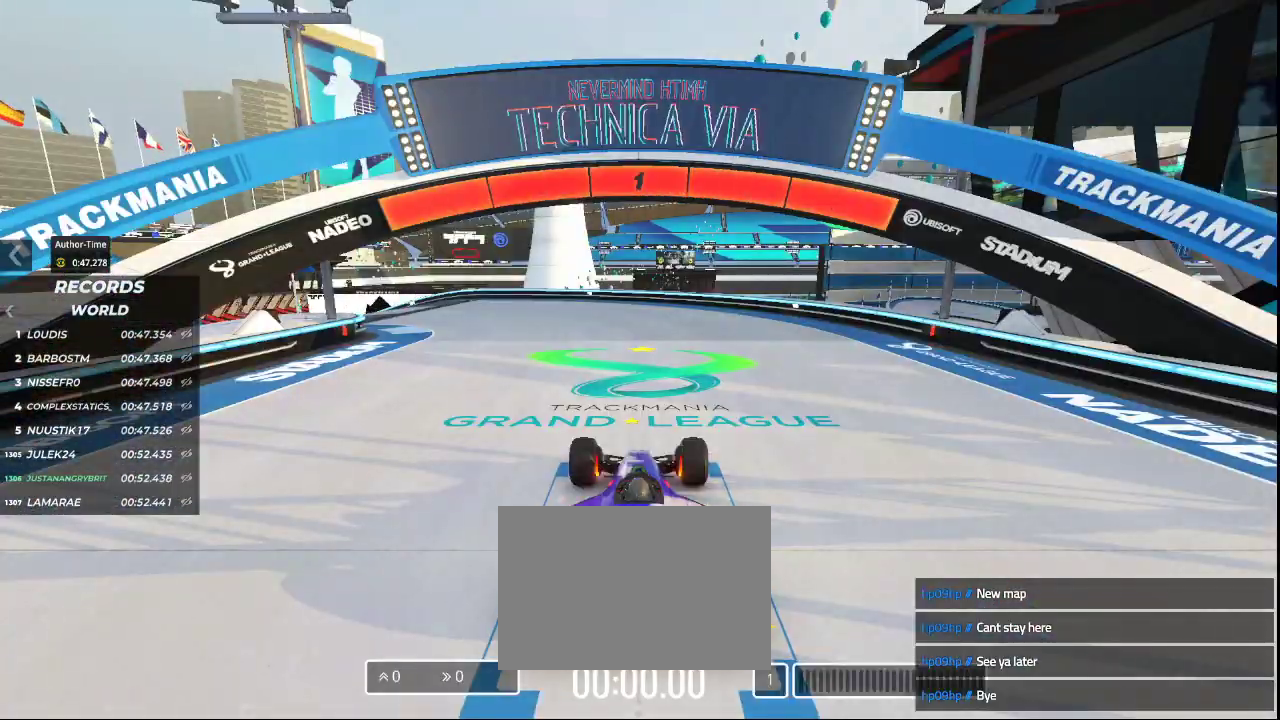
{"keys": ["up"], "events": [[300, "up", "down"]]}
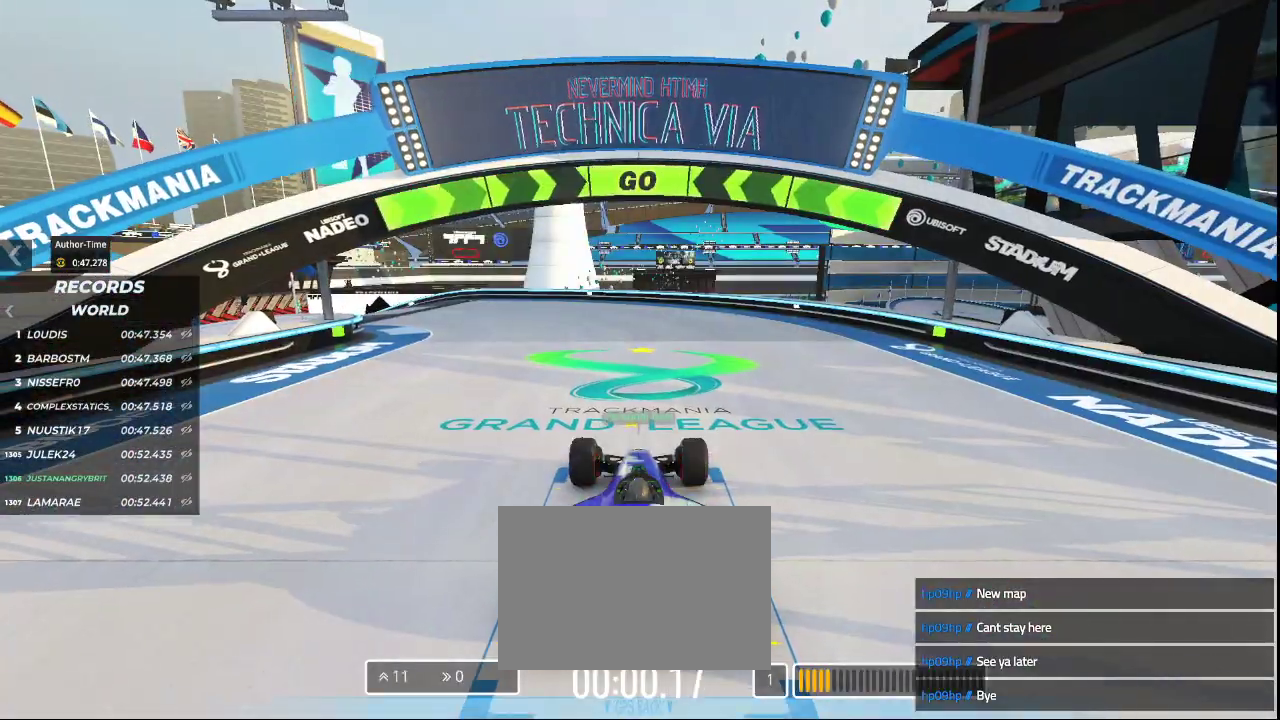
{"keys": ["left", "up"], "events": [[400, "left", "down"]]}
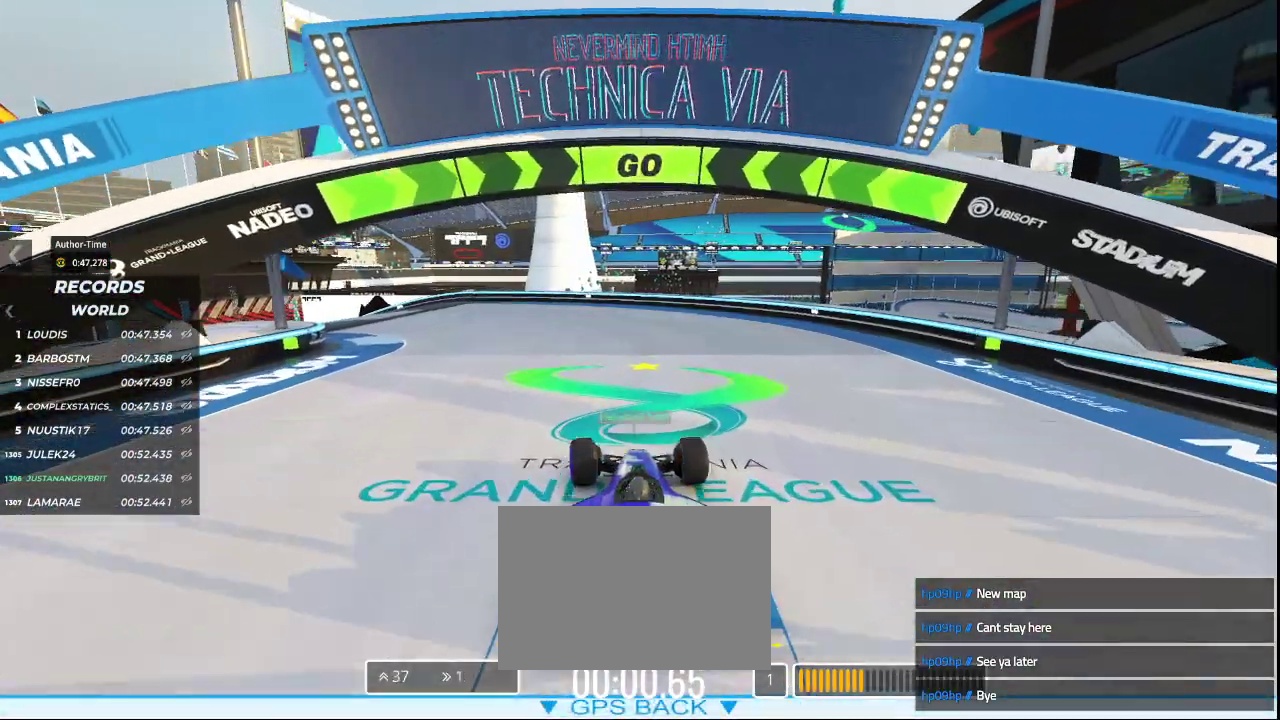
{"keys": ["up"], "events": [[300, "left", "up"]]}
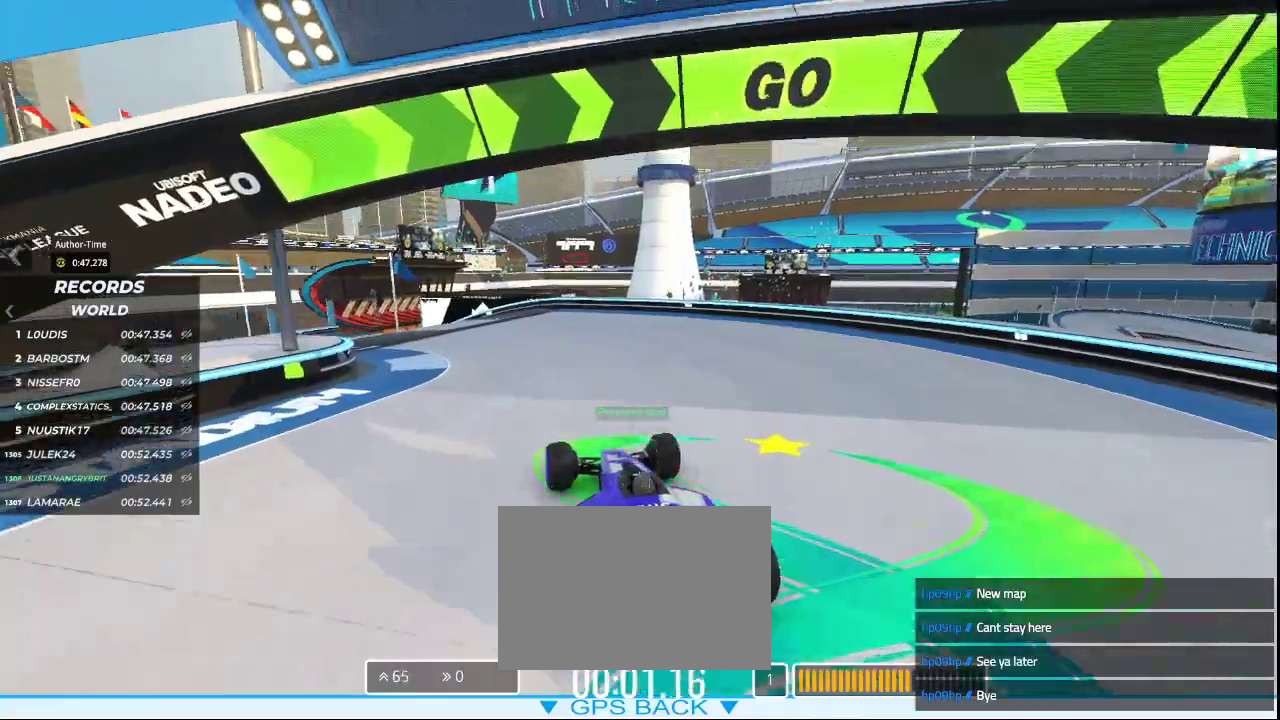
{"keys": ["up"], "events": [[33, "left", "down"], [200, "left", "up"], [333, "left", "down"], [500, "left", "up"]]}
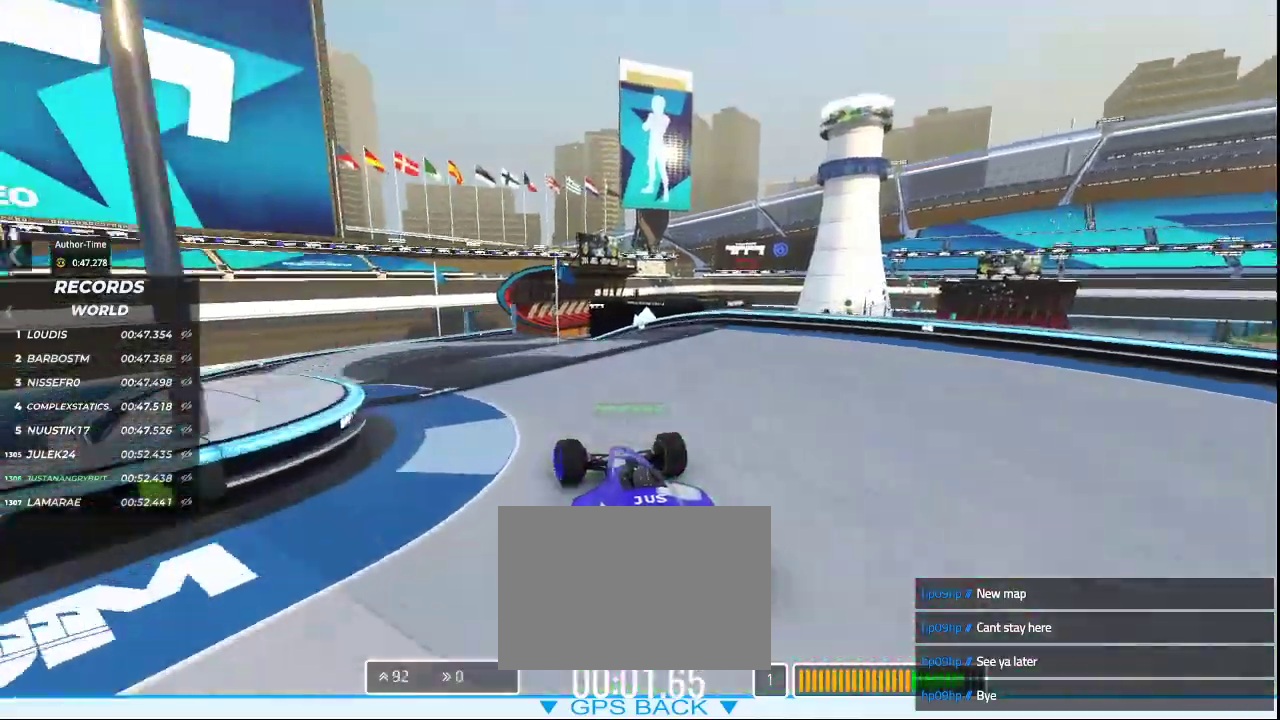
{"keys": ["left", "up"], "events": [[100, "left", "down"], [367, "left", "up"], [467, "left", "down"]]}
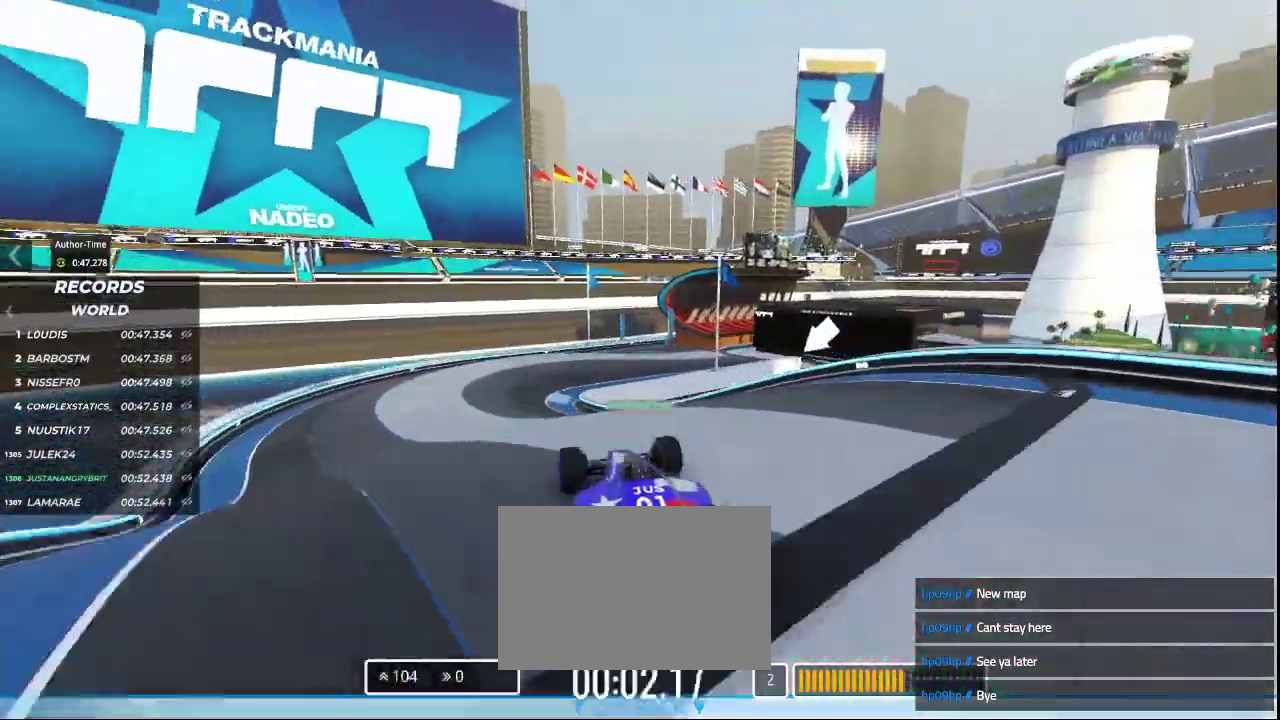
{"keys": ["up"], "events": [[133, "left", "up"]]}
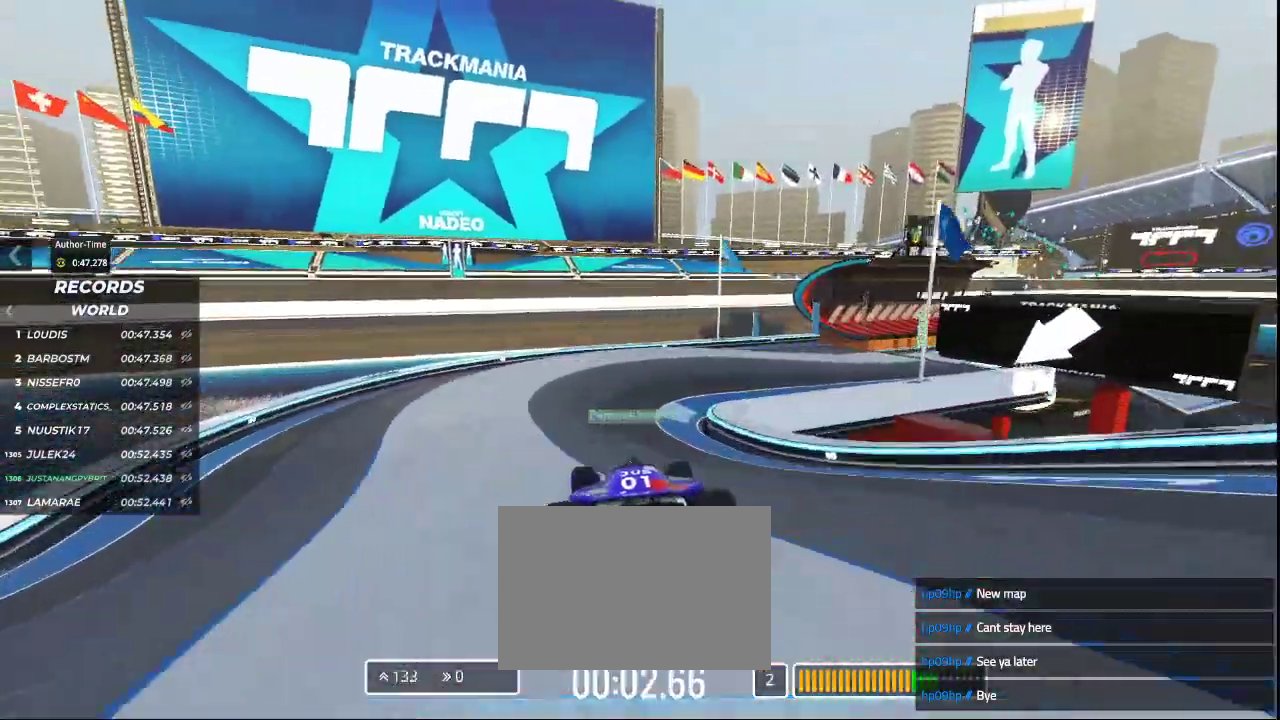
{"keys": ["right", "up"], "events": [[67, "right", "down"]]}
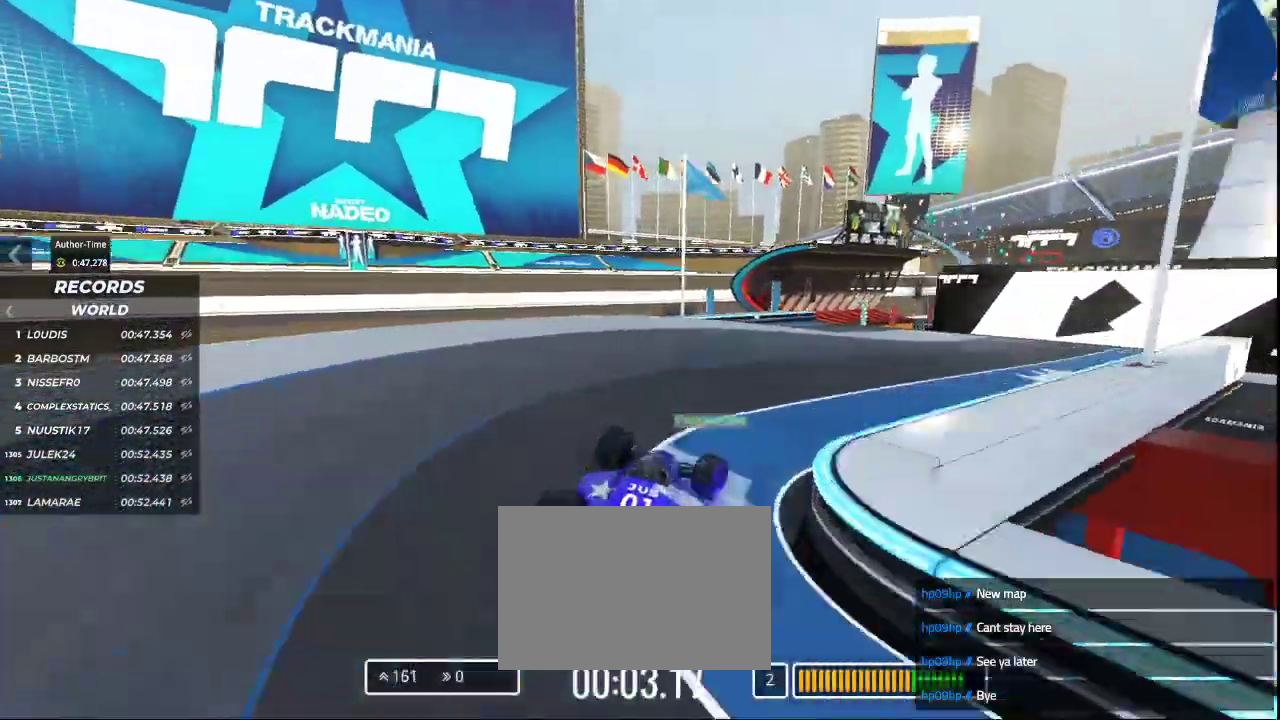
{"keys": ["left", "up"], "events": [[200, "right", "up"], [400, "left", "down"]]}
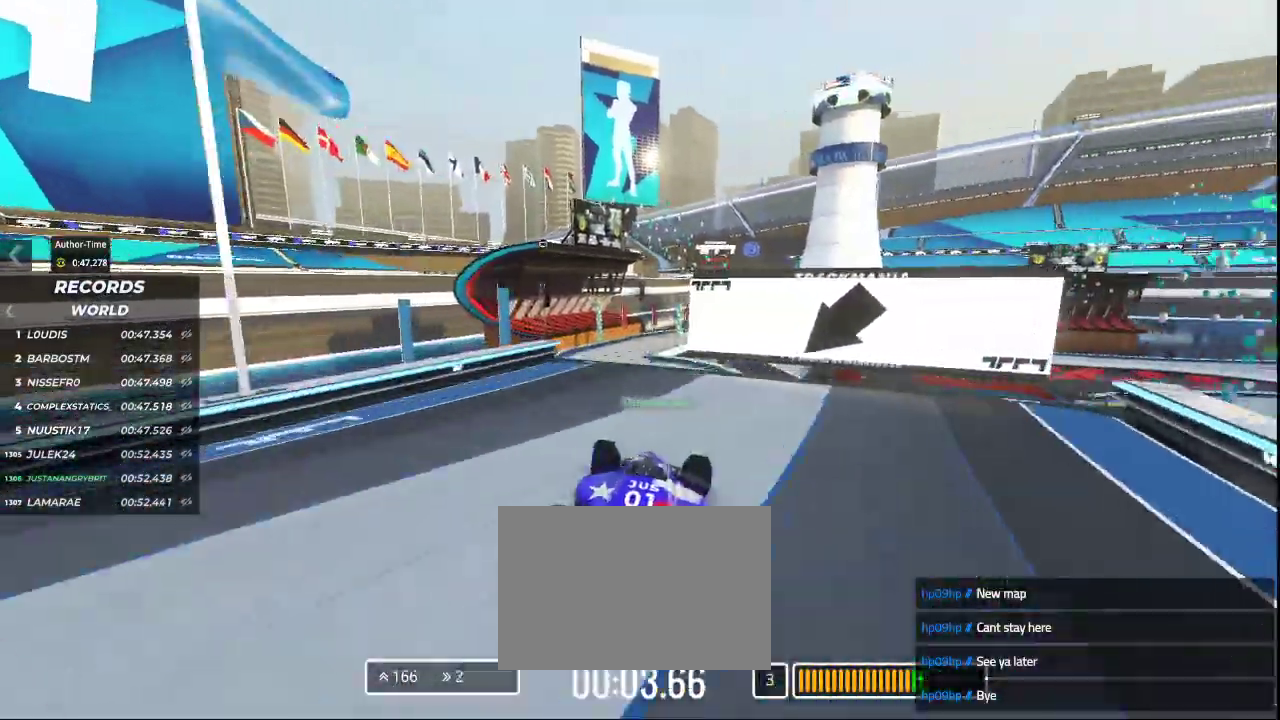
{"keys": ["up"], "events": [[67, "left", "up"]]}